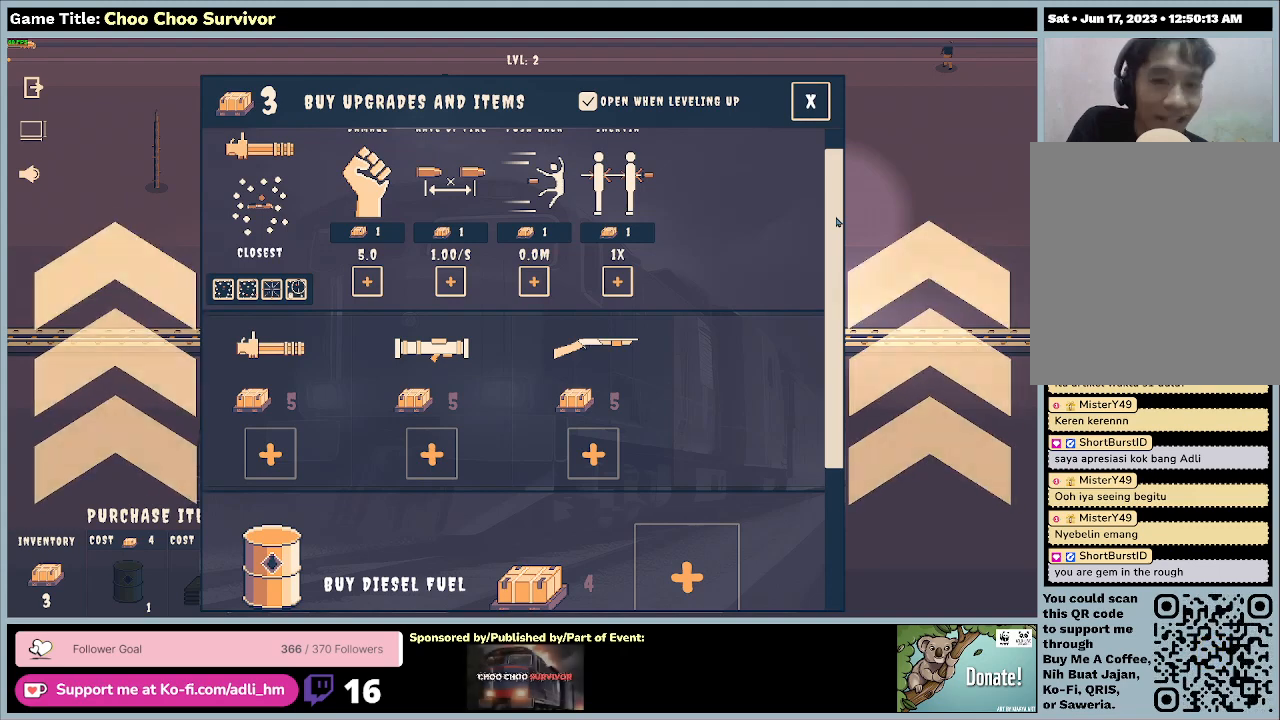
Gameplay with keyboard and mouse; each line is a JSON object with the keys and mouse buttons held at the frame after it. "events" lists presses ("down") and releases ("up") of "0", "1", "2", "3", "4", "5", "6", "7", "8", "9", "a", "alt", "b", "c", "caps_lock", "ctrl", "d", "down", "e", "escape", "f", "f1", "f2", "f3", "f4", "f5", "f6", "f7", "f8", "g", "h", "i", "j", "k", "l", "left", "m", "n", "o", "p", "q", "r", "return", "right", "s", "shift", "space", "t", "tab", "tilde", "u", "up", "v", "w", "x", "y", "z", "mouse_left", "mouse_wheel" and "mouse_right" between this image and that frame as [ms after this image, input, new state], when the widget could be followed in between. "mouse_left", "mouse_wheel", "mouse_right" = the "left", "wheel", "right" buttons of the "mouse" list. No other keys are recorded. "wheel" means that the mouse wheel is clicked or scrolled. Not read: mouse_move.
{"keys": [], "mouse": ["left"], "events": [[500, "mouse_left", "down"]]}
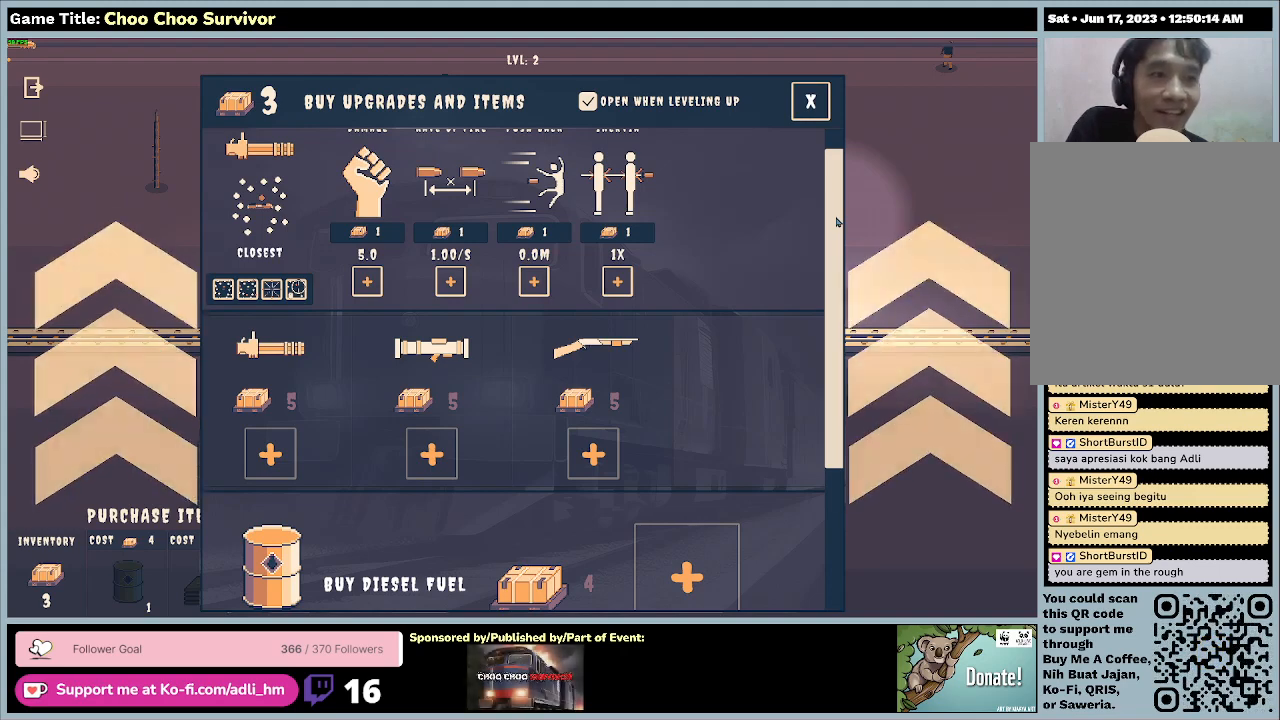
{"keys": [], "mouse": ["left"], "events": []}
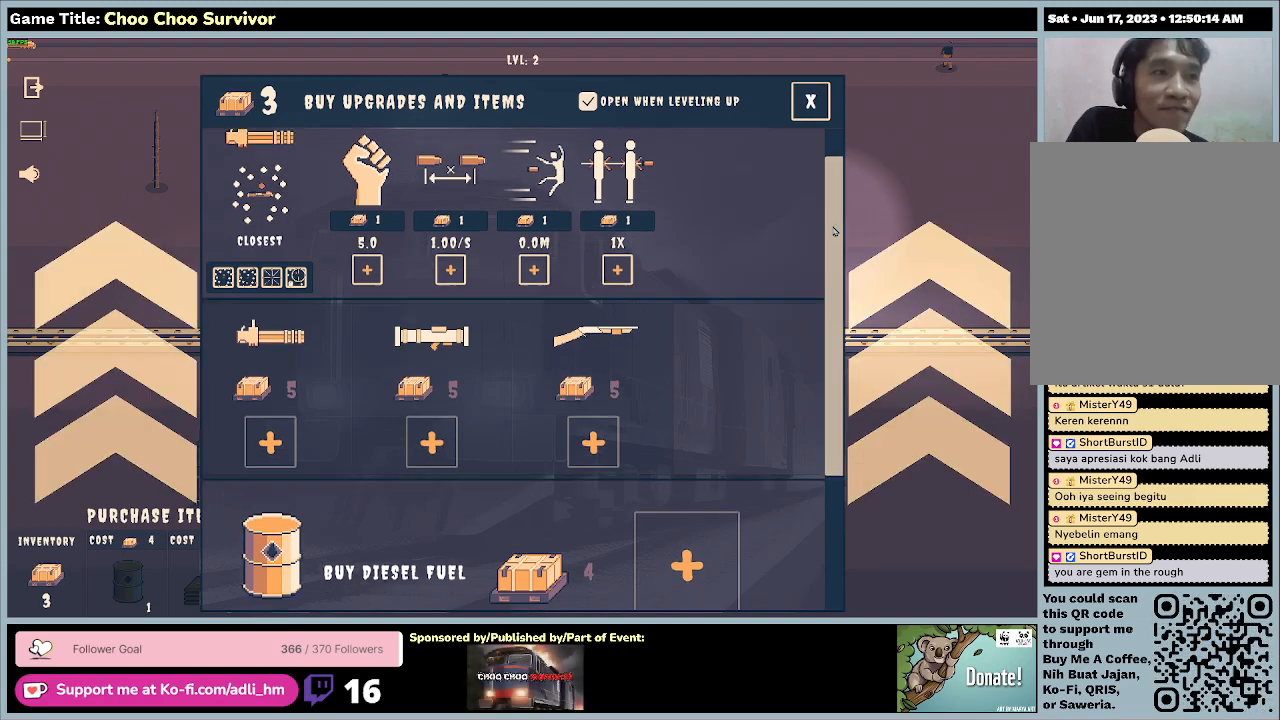
{"keys": [], "mouse": ["left"], "events": []}
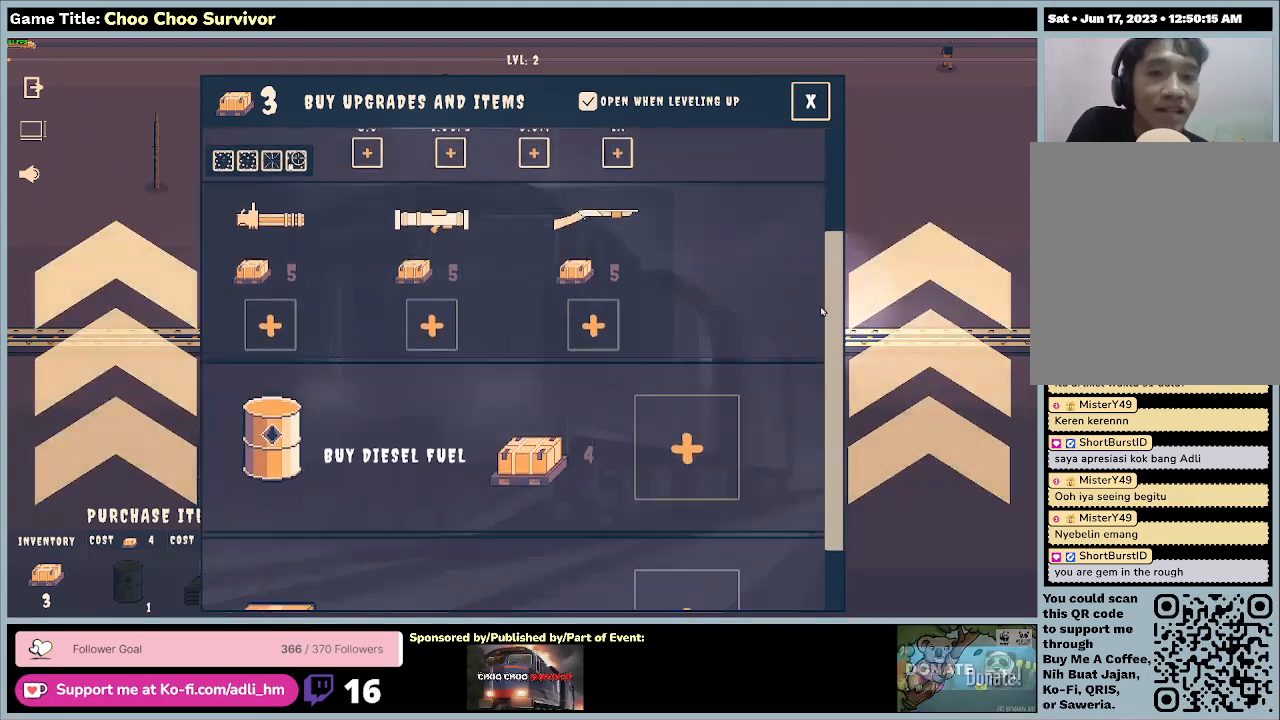
{"keys": [], "mouse": ["left"], "events": []}
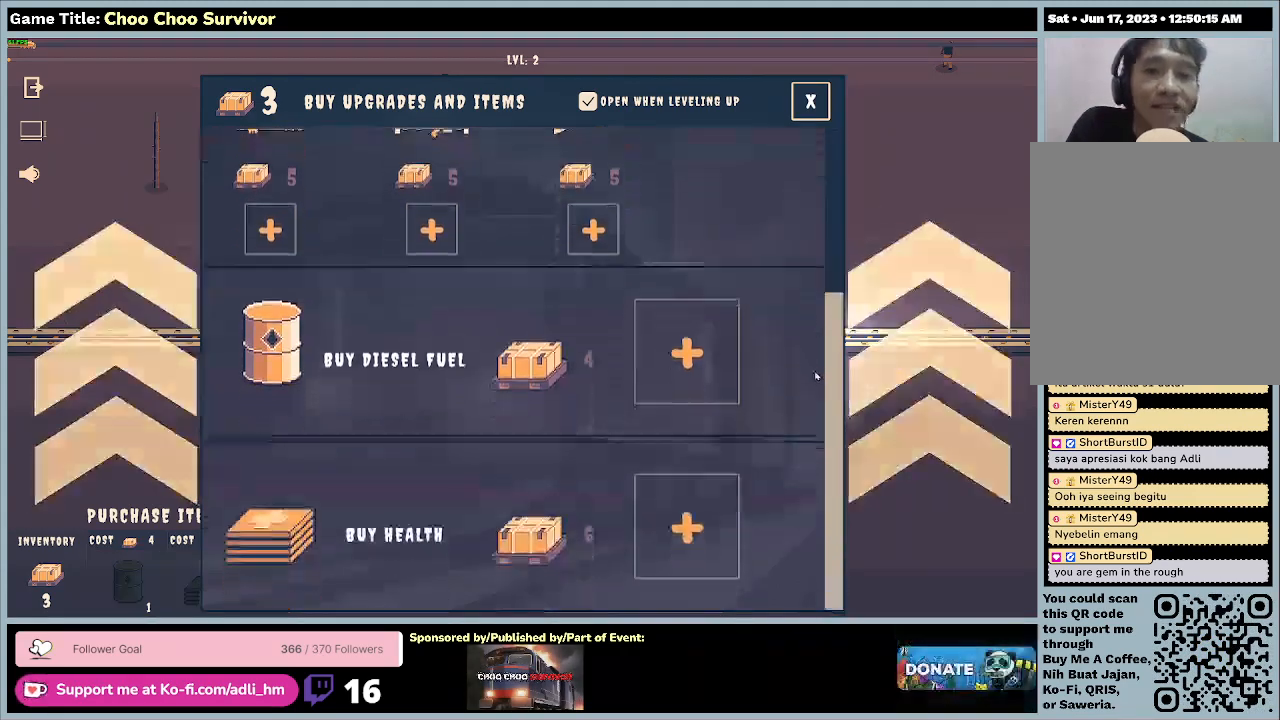
{"keys": [], "mouse": ["left"], "events": []}
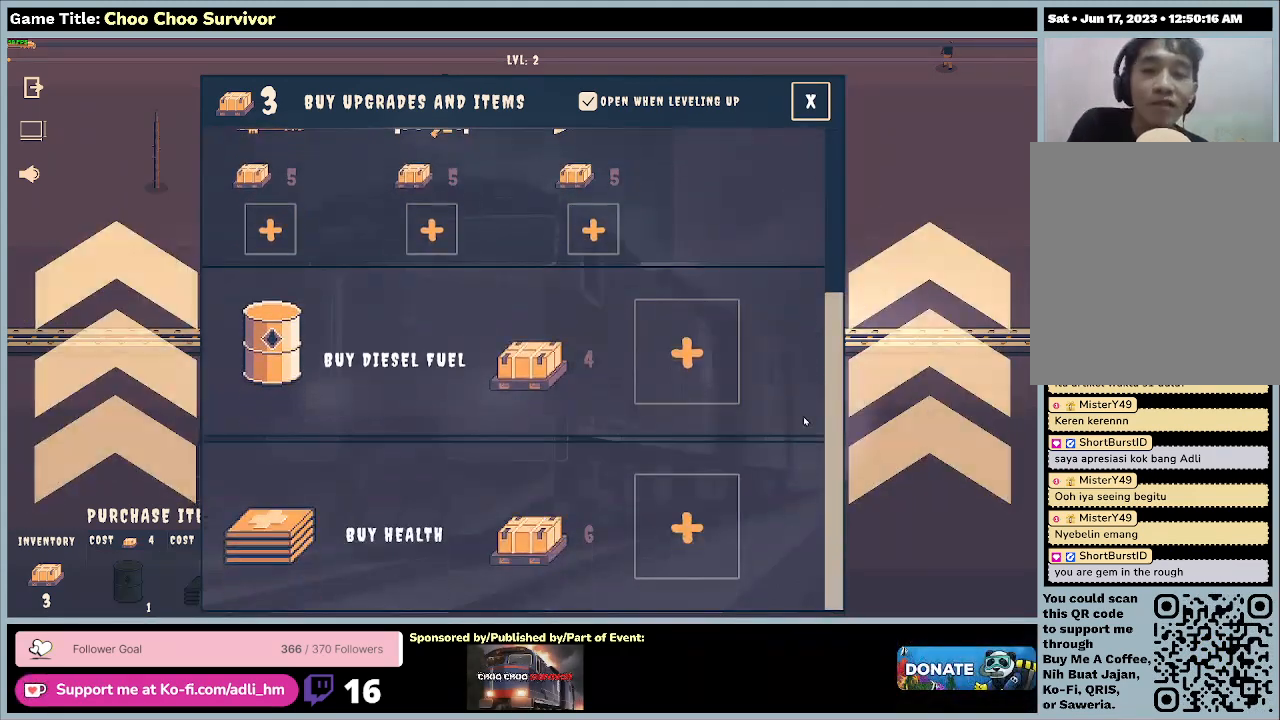
{"keys": [], "mouse": ["left"], "events": []}
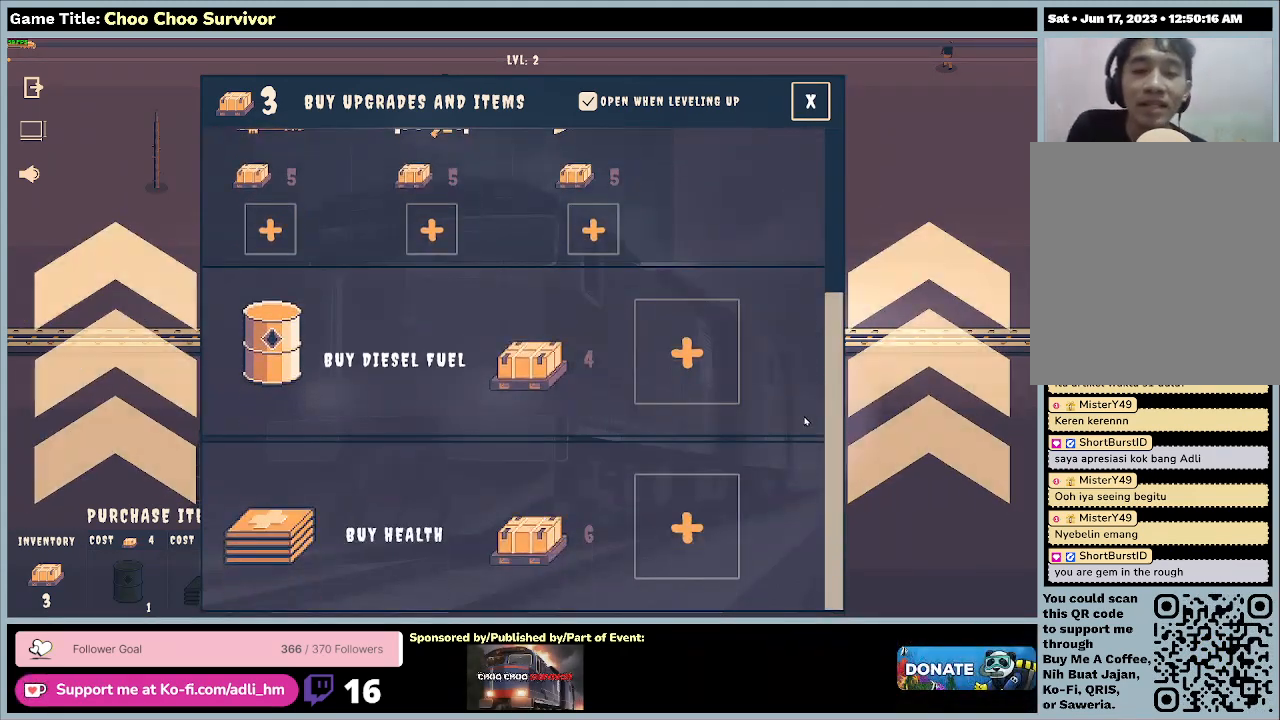
{"keys": [], "mouse": ["left"], "events": []}
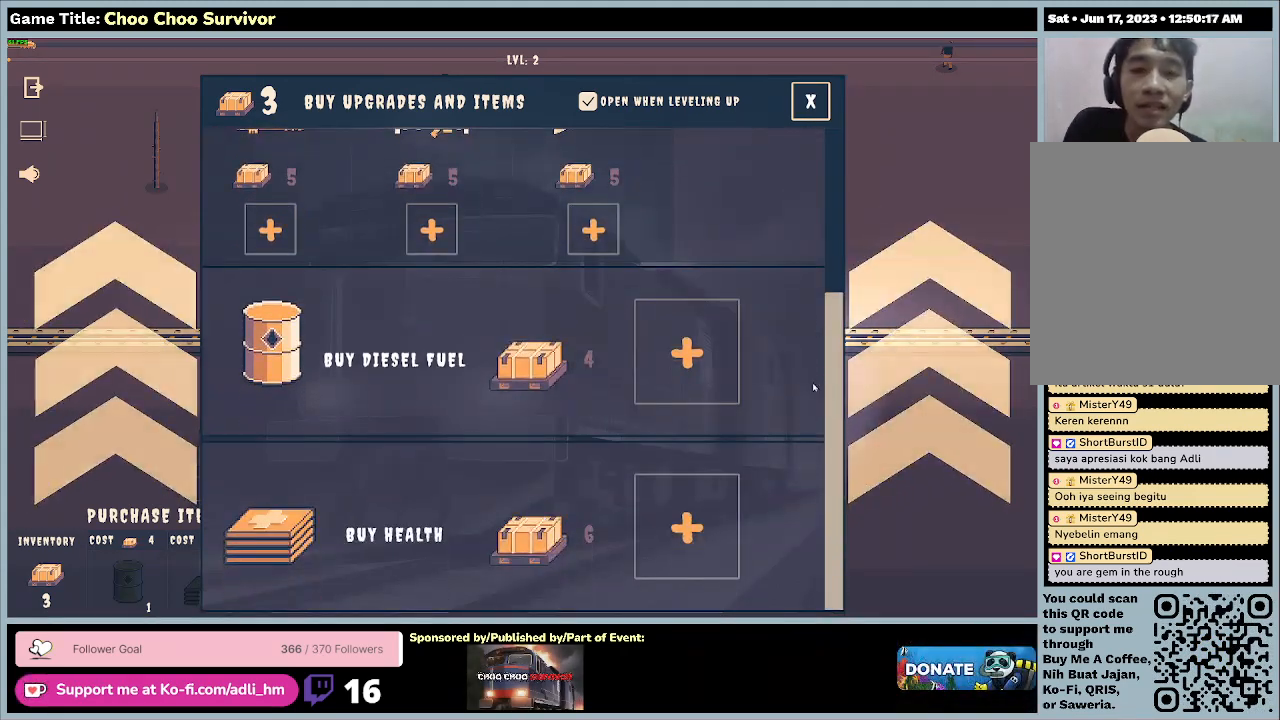
{"keys": [], "mouse": ["left"], "events": []}
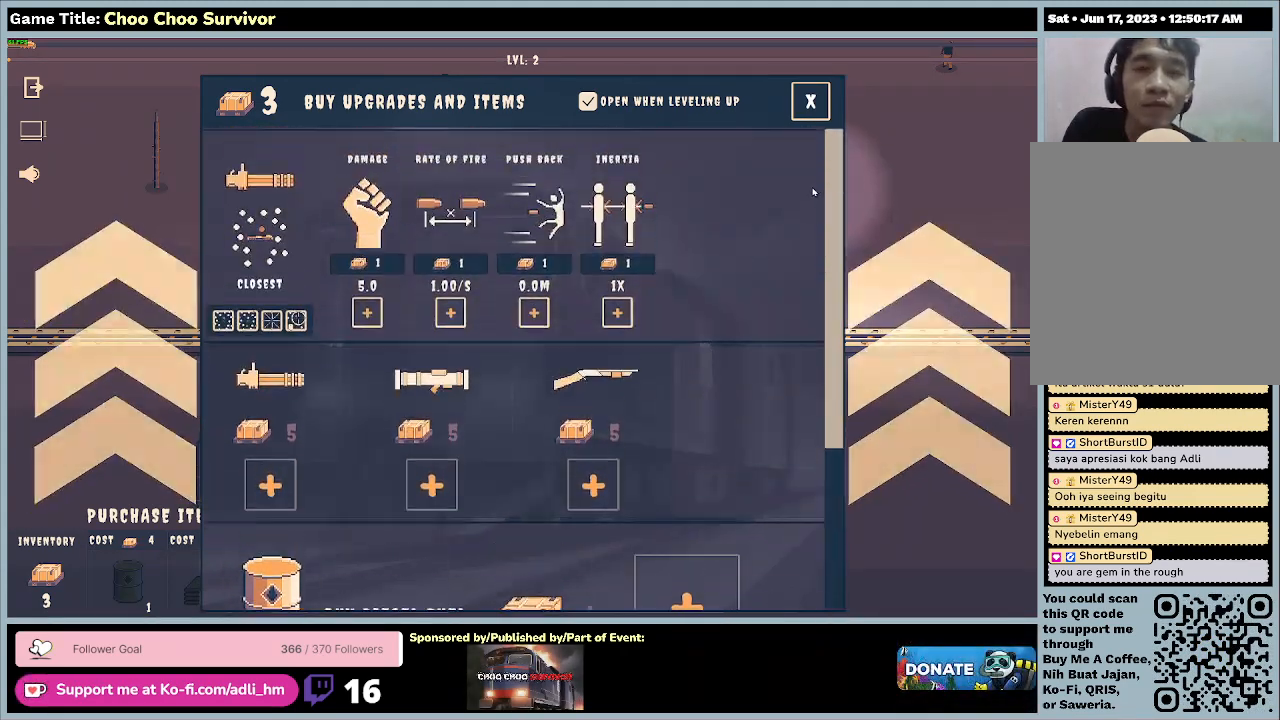
{"keys": [], "mouse": ["left"], "events": []}
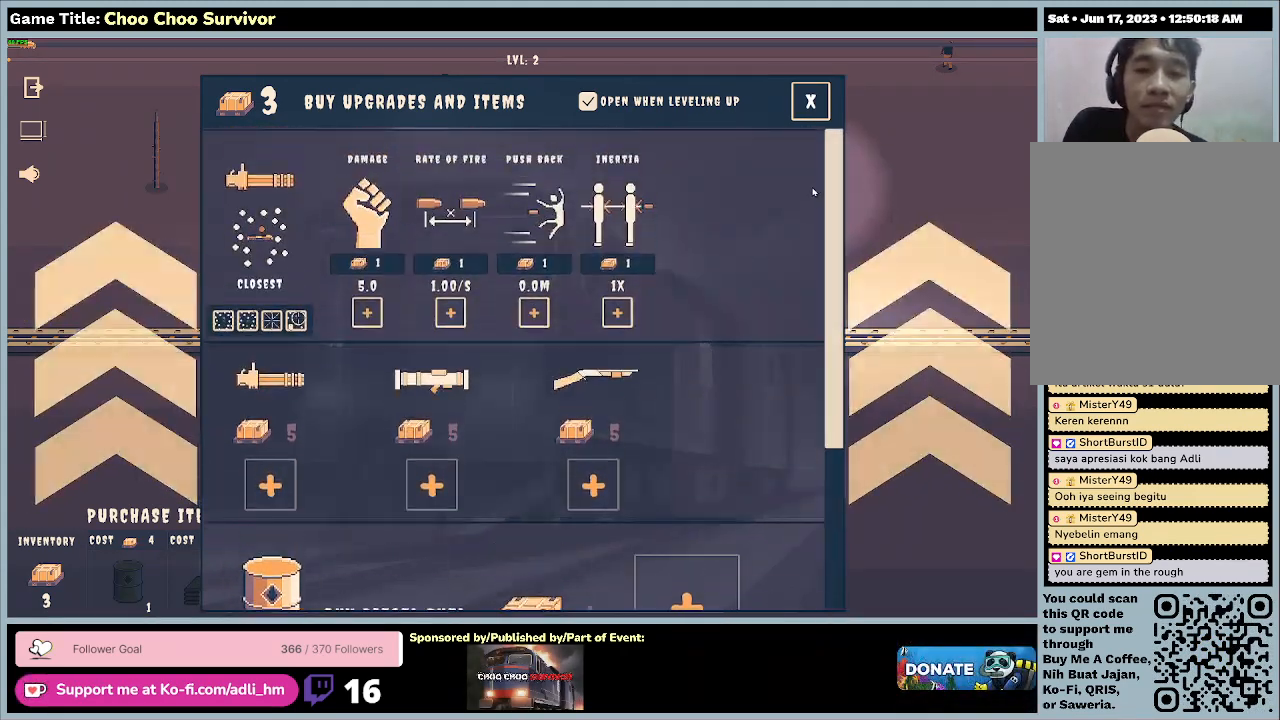
{"keys": [], "mouse": [], "events": [[67, "mouse_left", "up"]]}